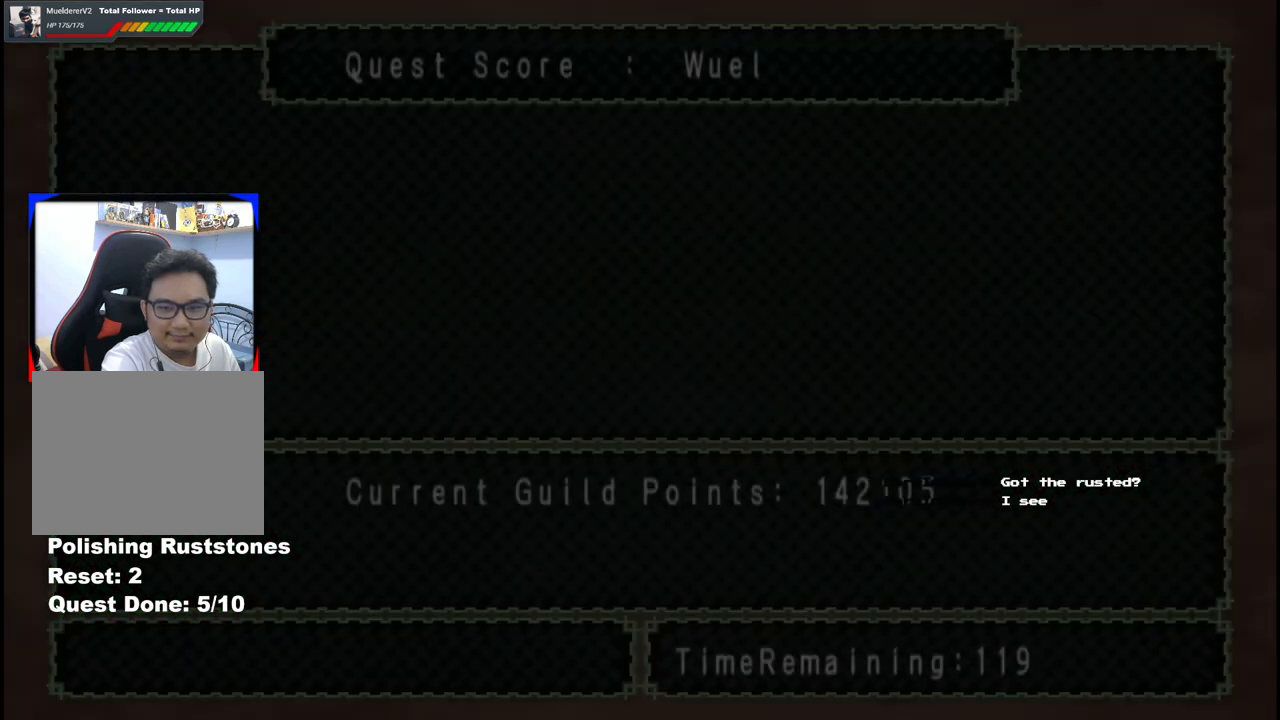
Gameplay with a controller (Xbox layout); each line is a JSON object with the inputs held at the frame after it. "events" lists button and stick changes between this image and that frame as [ms after this image, input, new state], when the widget could be followed in between. Not read: L2 L3 R2 R3 Y.
{"buttons": [], "left_stick": "center", "right_stick": "center", "events": [[100, "A", "down"], [267, "A", "up"], [333, "A", "down"], [450, "A", "up"]]}
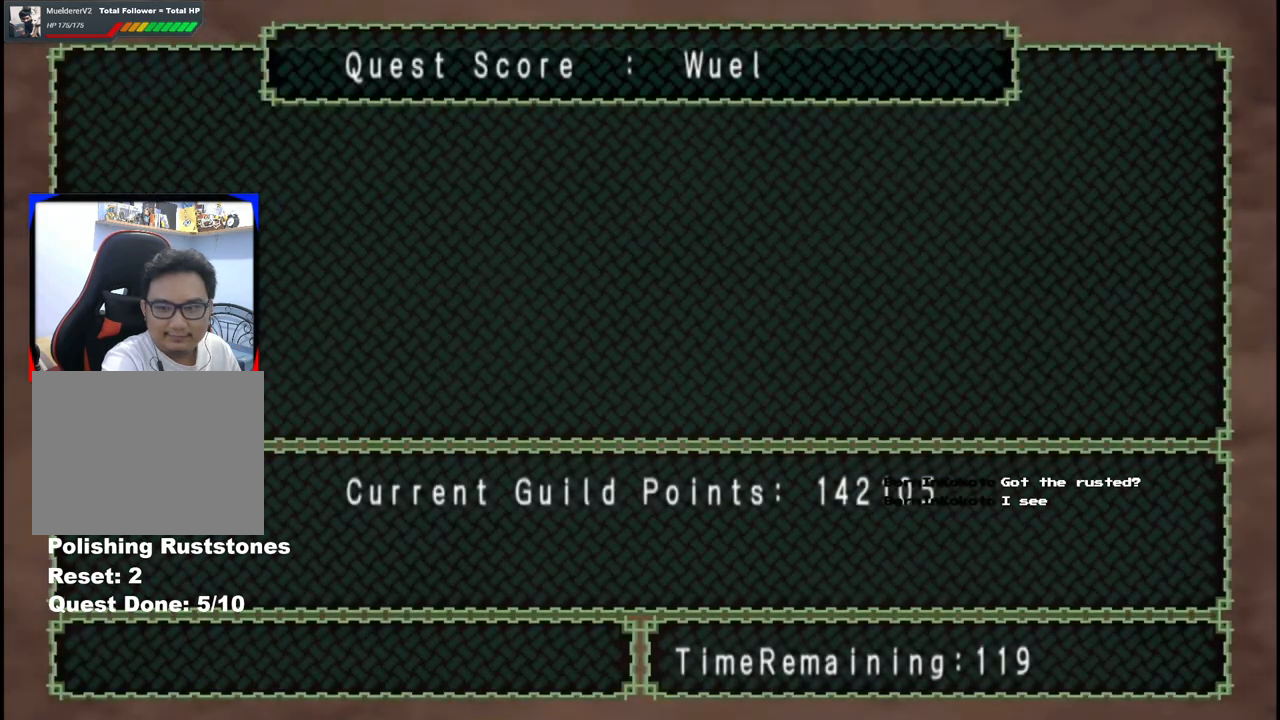
{"buttons": ["A"], "left_stick": "center", "right_stick": "center", "events": [[150, "A", "down"], [233, "A", "up"], [400, "A", "down"]]}
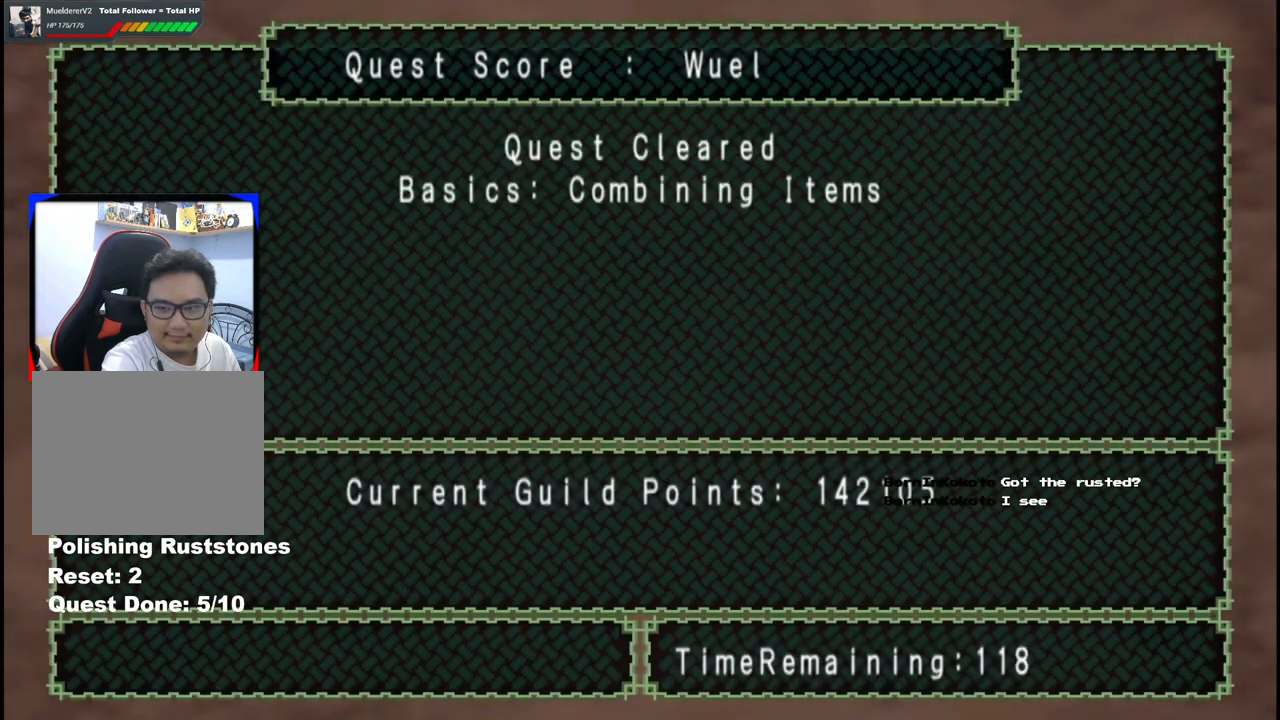
{"buttons": ["A"], "left_stick": "center", "right_stick": "center", "events": [[33, "A", "up"], [167, "A", "down"], [267, "A", "up"], [433, "A", "down"]]}
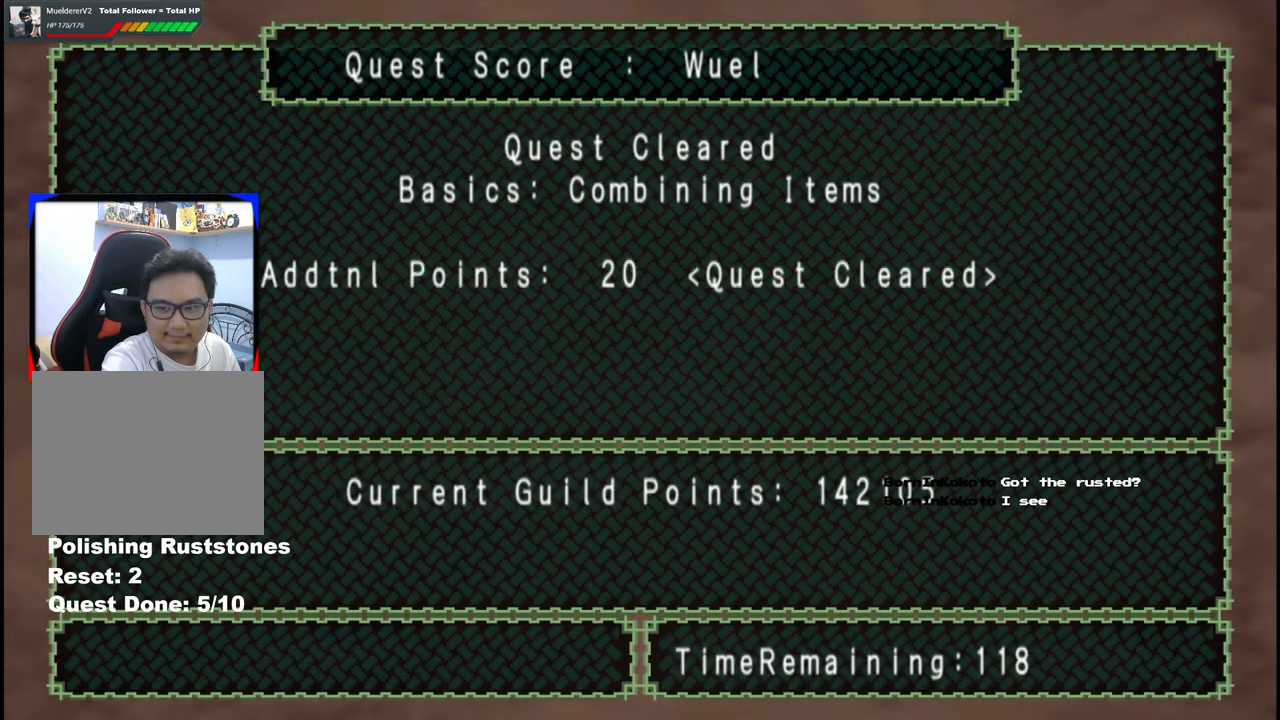
{"buttons": [], "left_stick": "center", "right_stick": "center", "events": [[50, "A", "up"], [233, "A", "down"], [383, "A", "up"]]}
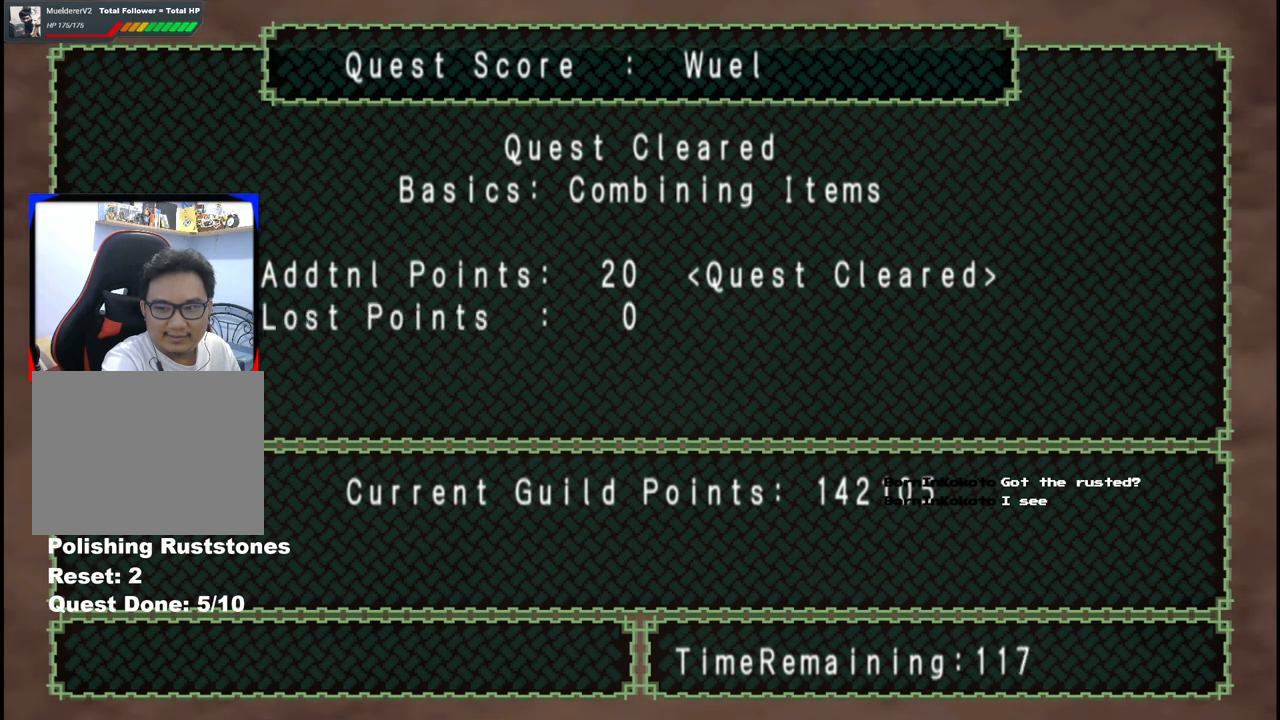
{"buttons": ["A"], "left_stick": "center", "right_stick": "center", "events": [[83, "A", "down"], [200, "A", "up"], [417, "A", "down"]]}
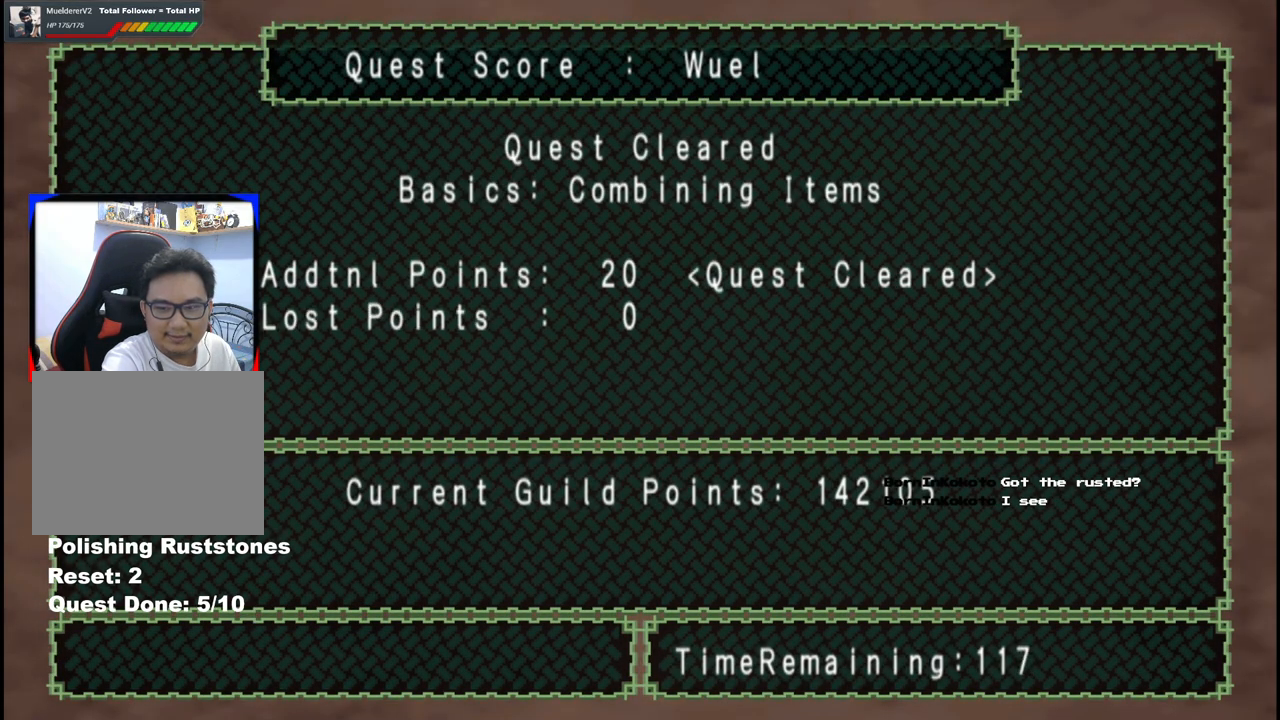
{"buttons": ["A"], "left_stick": "center", "right_stick": "center", "events": [[17, "A", "up"], [167, "A", "down"], [267, "A", "up"], [433, "A", "down"]]}
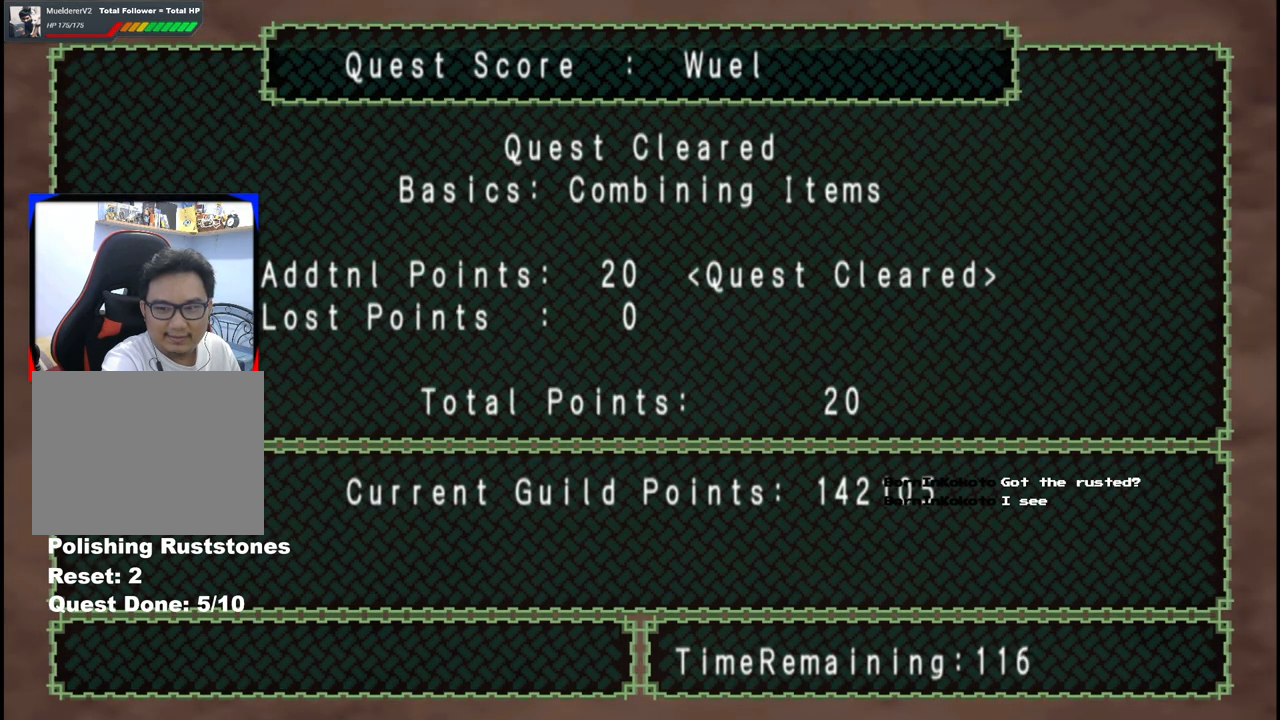
{"buttons": [], "left_stick": "center", "right_stick": "center", "events": [[100, "A", "up"], [300, "A", "down"], [400, "A", "up"]]}
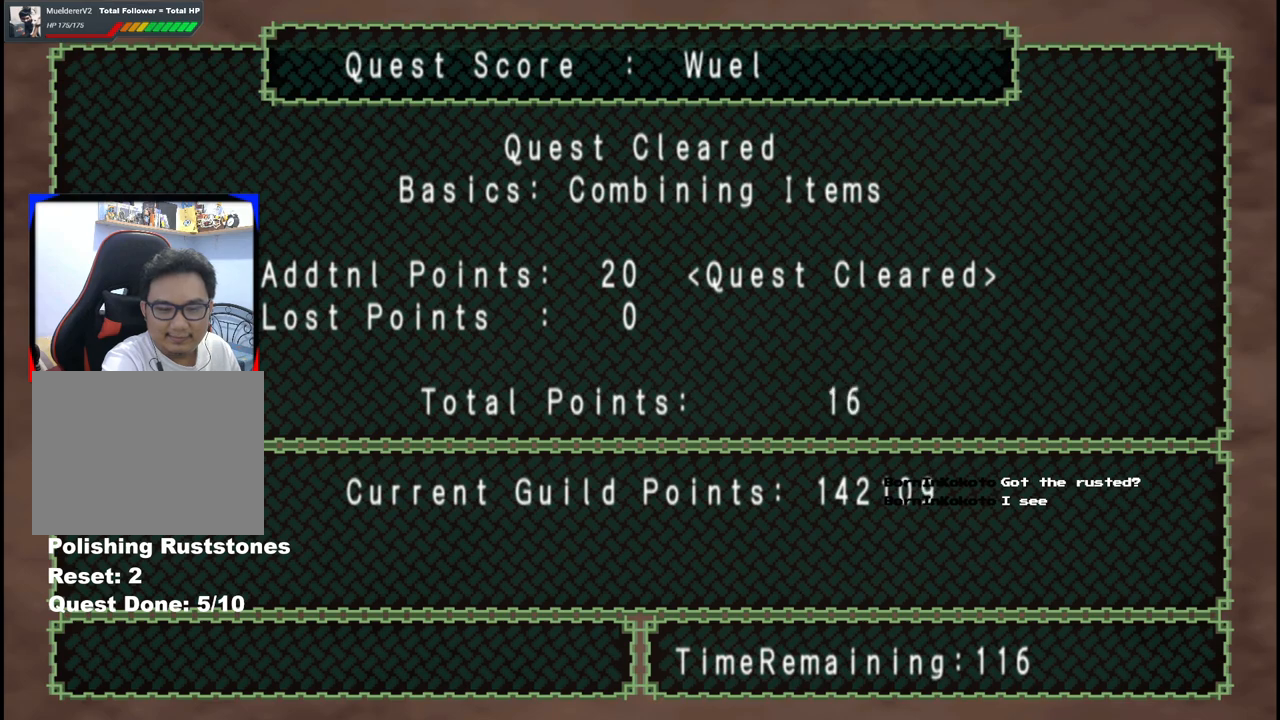
{"buttons": [], "left_stick": "center", "right_stick": "center", "events": [[100, "A", "down"], [200, "A", "up"], [400, "A", "down"], [467, "A", "up"]]}
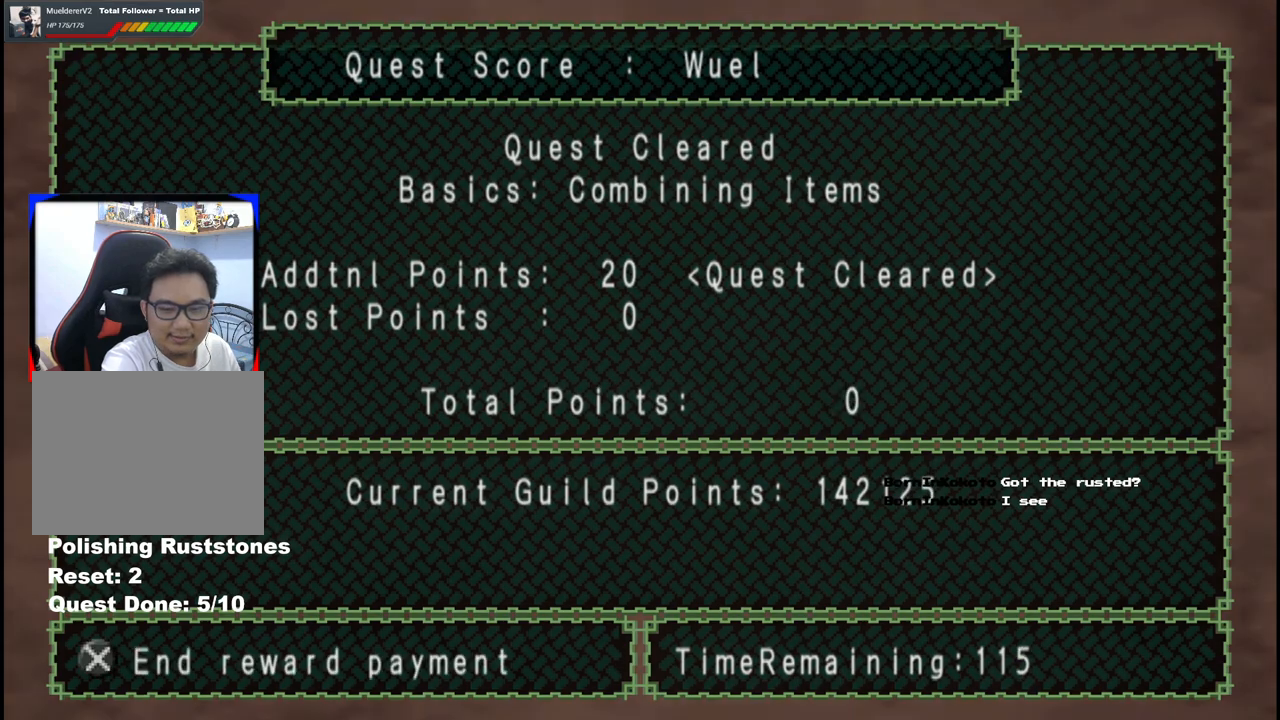
{"buttons": [], "left_stick": "center", "right_stick": "center", "events": [[233, "A", "down"], [317, "A", "up"]]}
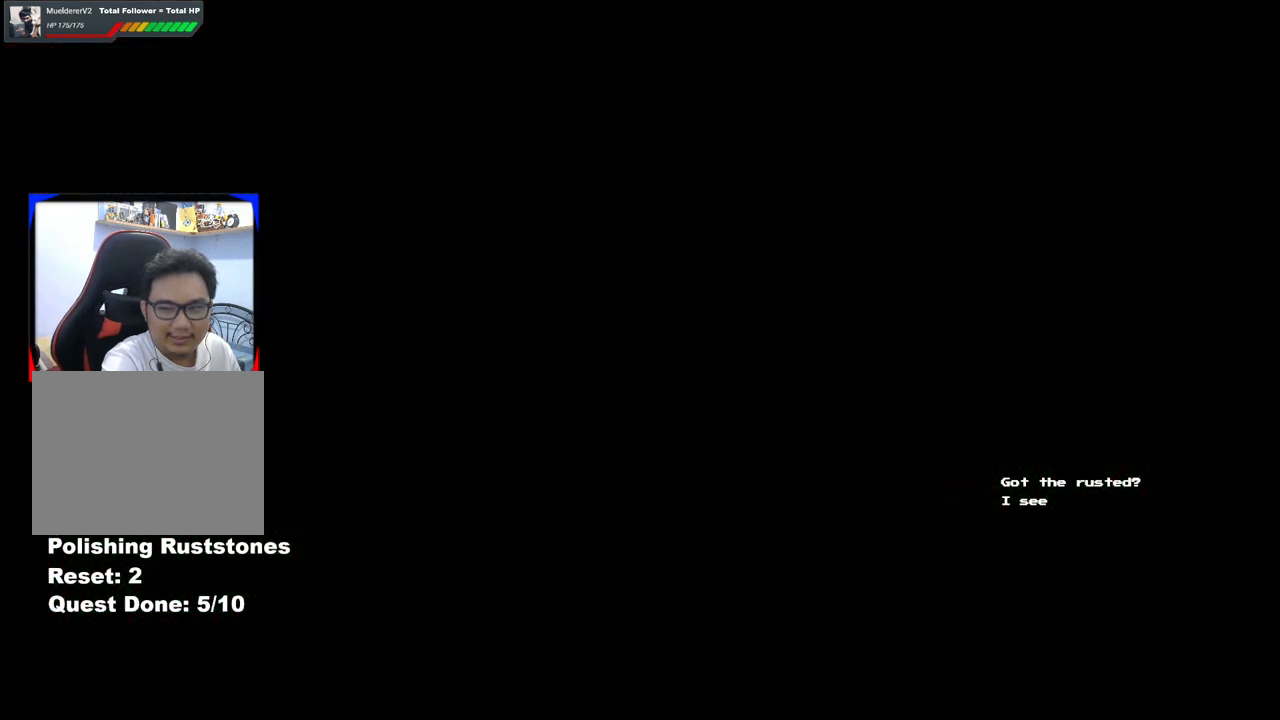
{"buttons": ["A"], "left_stick": "center", "right_stick": "center", "events": [[133, "A", "down"], [267, "A", "up"], [450, "A", "down"]]}
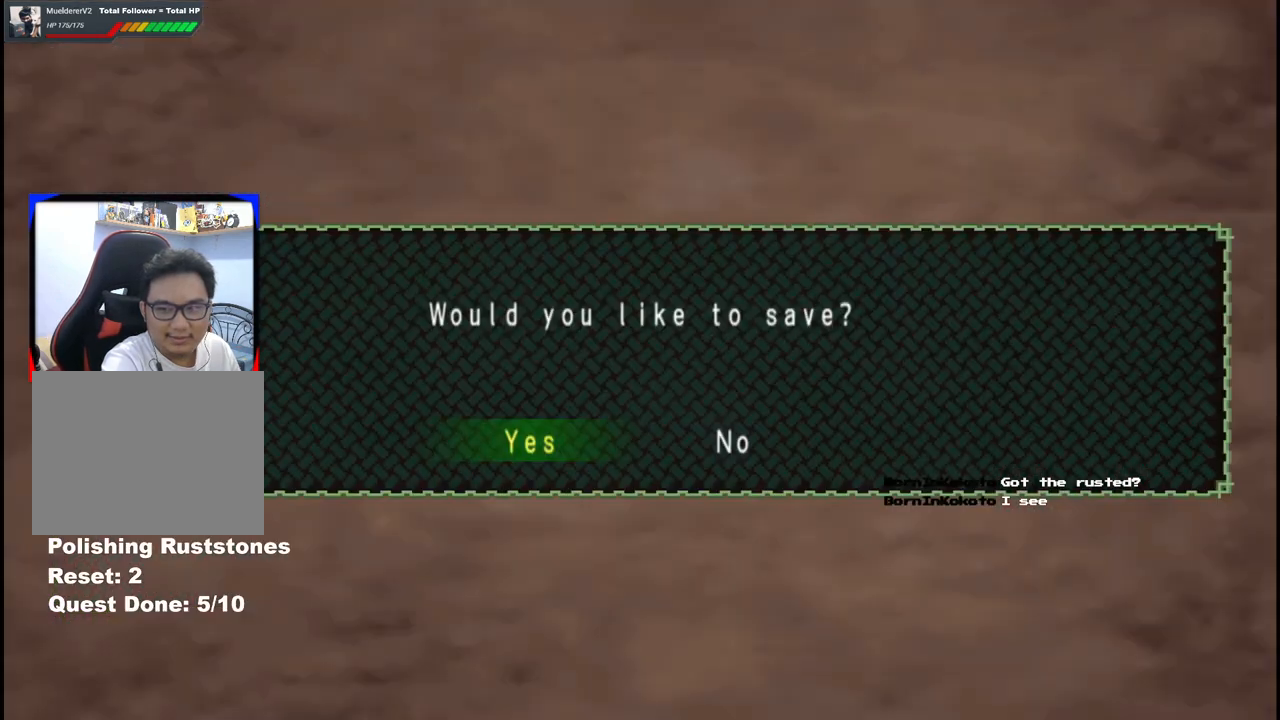
{"buttons": [], "left_stick": "center", "right_stick": "center", "events": [[117, "A", "up"]]}
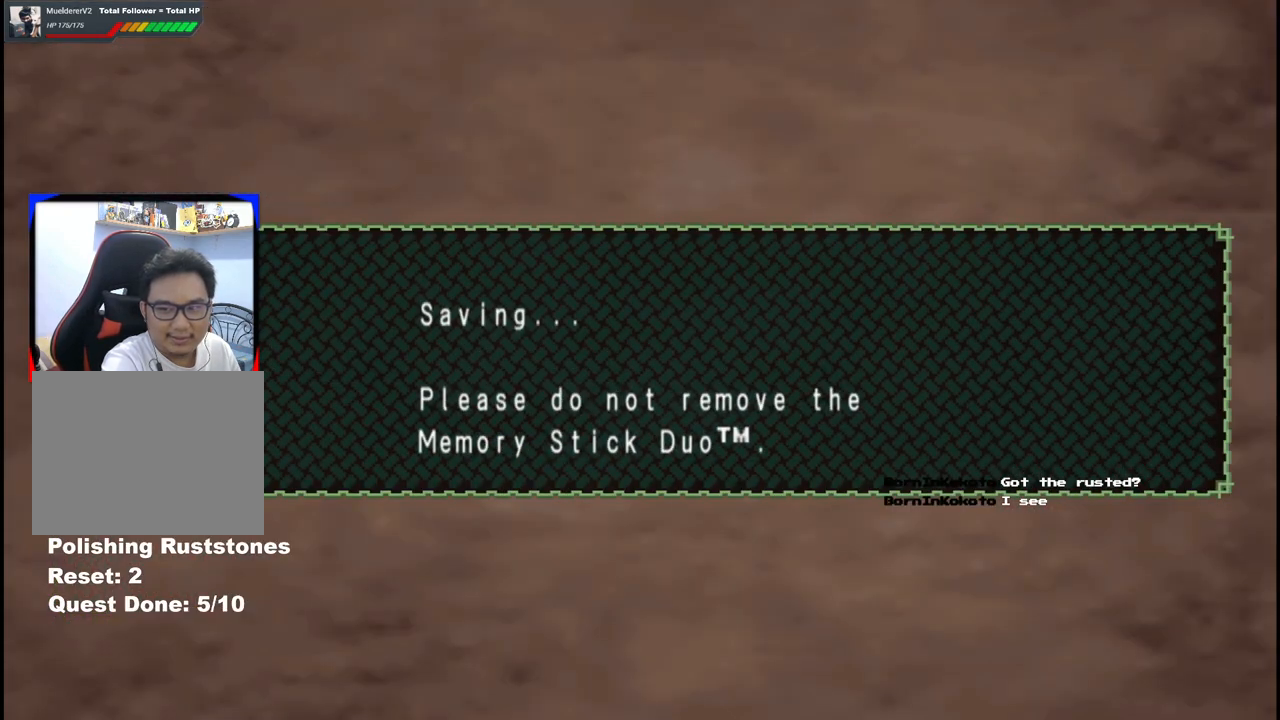
{"buttons": ["A"], "left_stick": "center", "right_stick": "center", "events": [[217, "A", "down"], [300, "A", "up"], [500, "A", "down"]]}
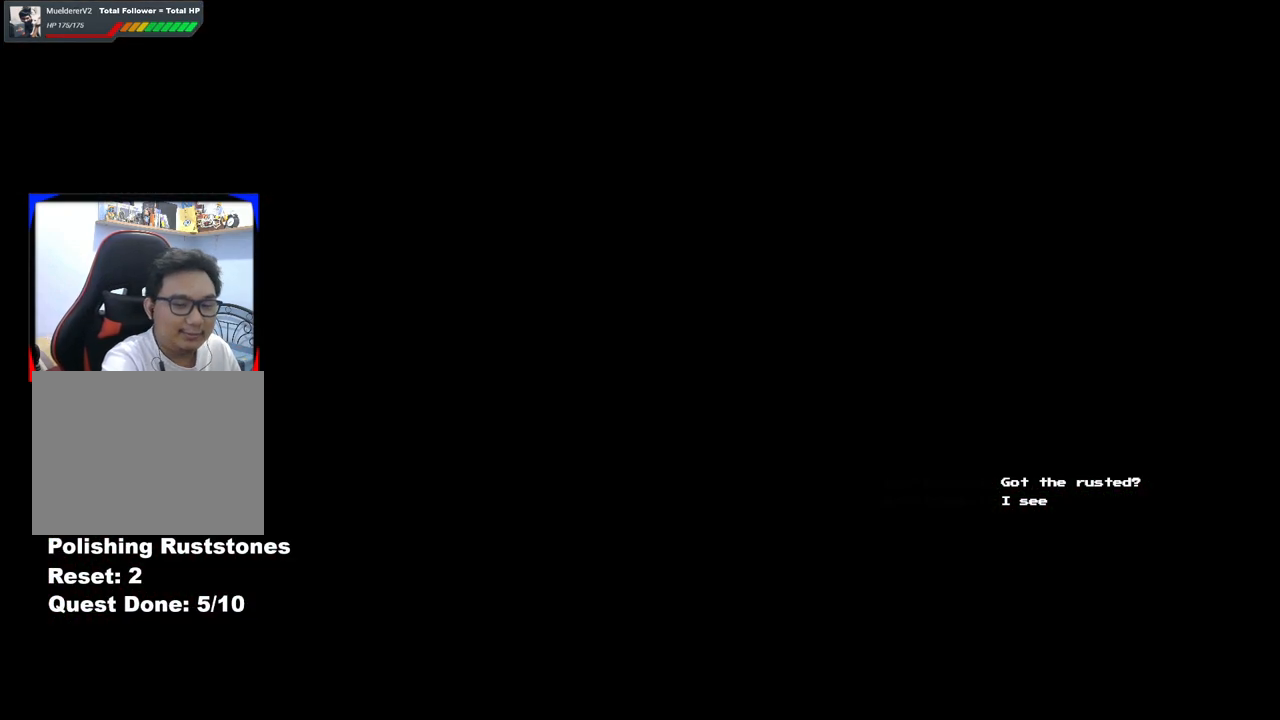
{"buttons": [], "left_stick": "center", "right_stick": "center", "events": [[100, "A", "up"], [333, "A", "down"], [450, "A", "up"]]}
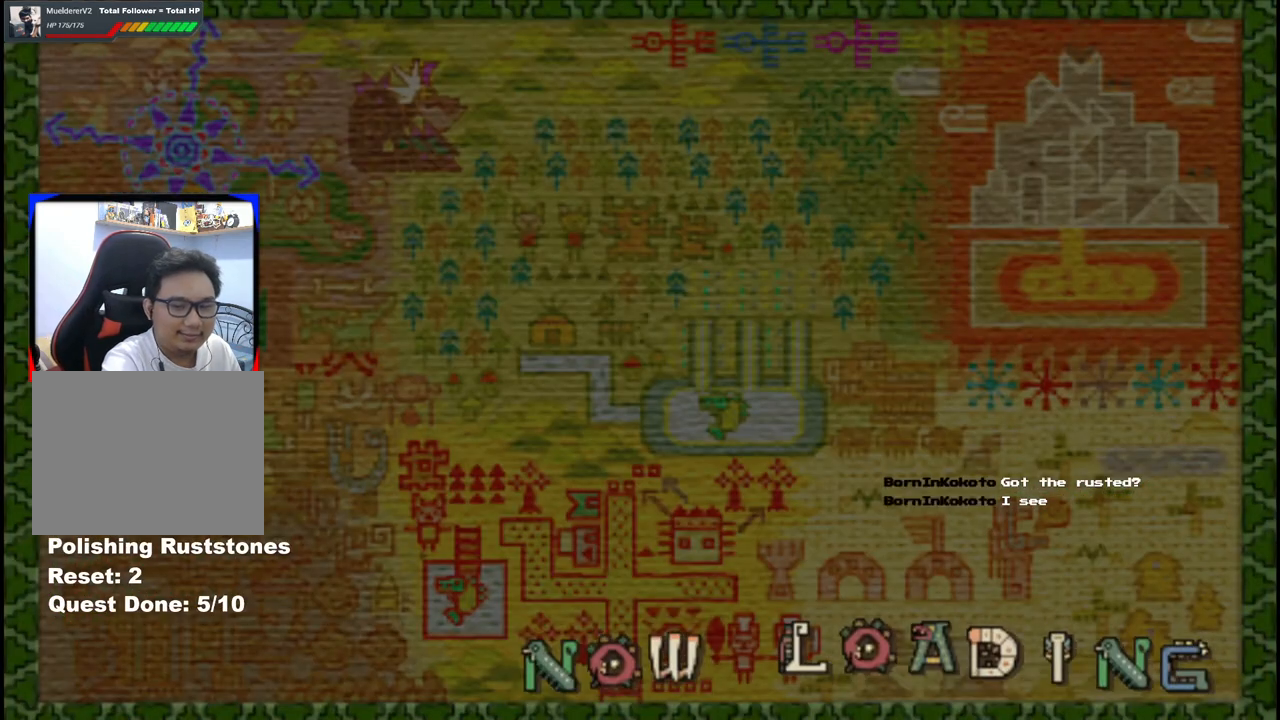
{"buttons": [], "left_stick": "center", "right_stick": "center", "events": [[117, "A", "down"], [233, "A", "up"], [400, "A", "down"], [417, "A", "up"]]}
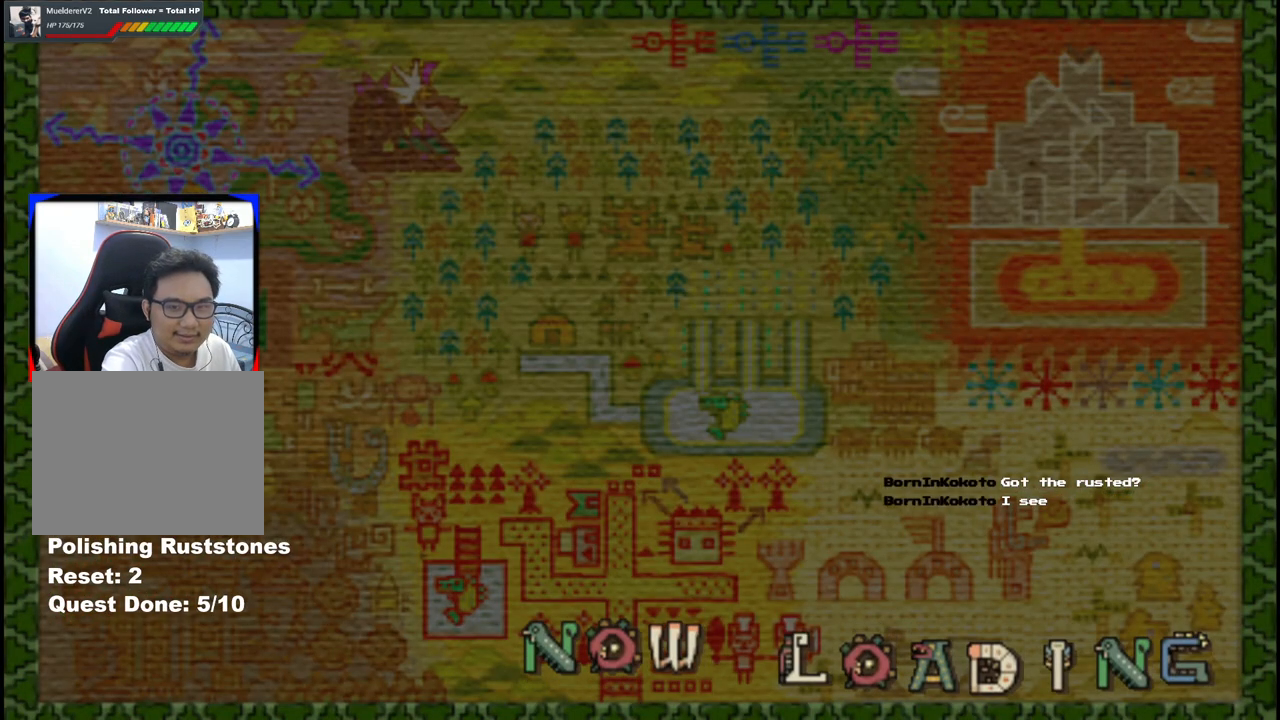
{"buttons": ["A"], "left_stick": "center", "right_stick": "center", "events": [[233, "A", "down"], [267, "A", "up"], [433, "A", "down"]]}
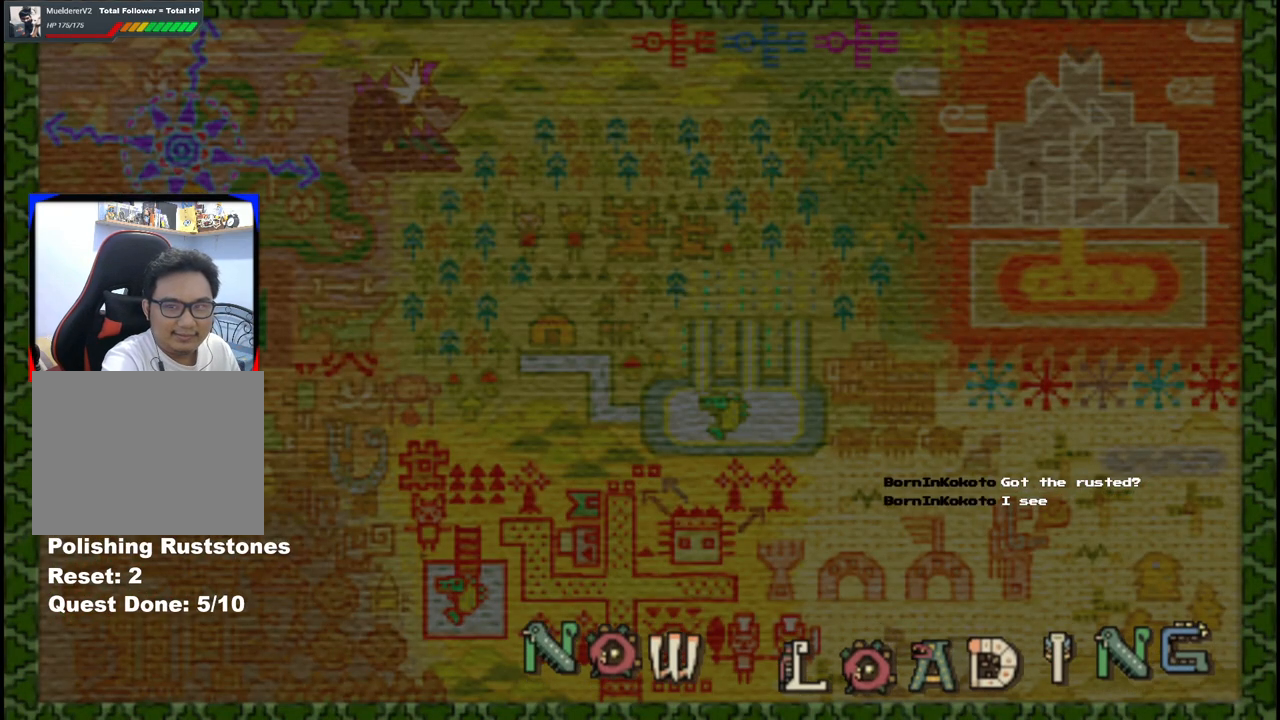
{"buttons": [], "left_stick": "center", "right_stick": "center", "events": [[50, "A", "up"]]}
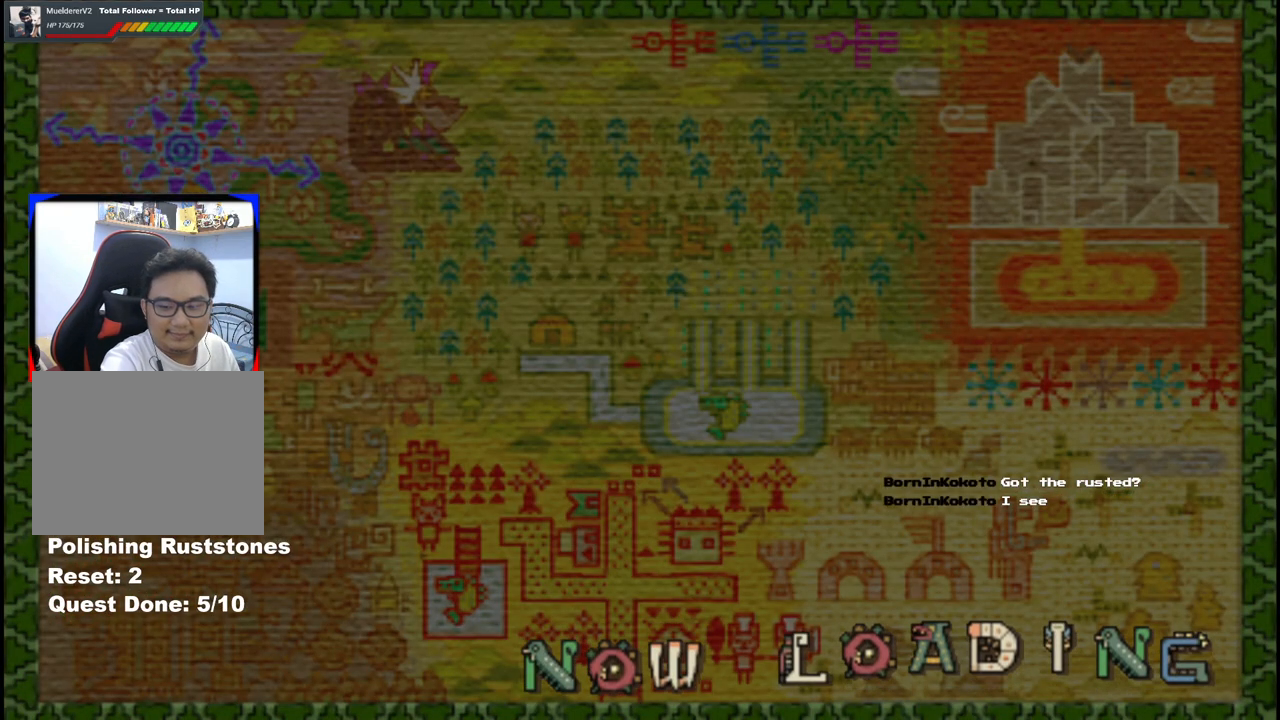
{"buttons": [], "left_stick": "center", "right_stick": "center", "events": []}
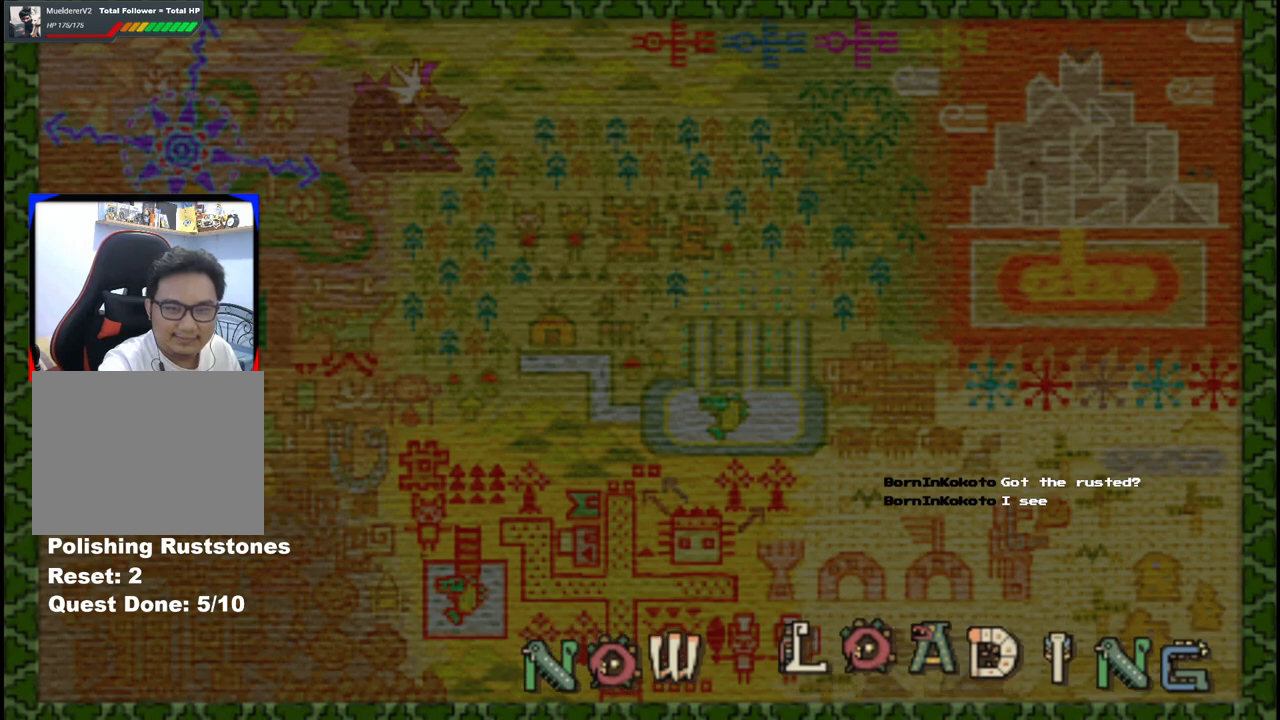
{"buttons": [], "left_stick": "center", "right_stick": "center", "events": []}
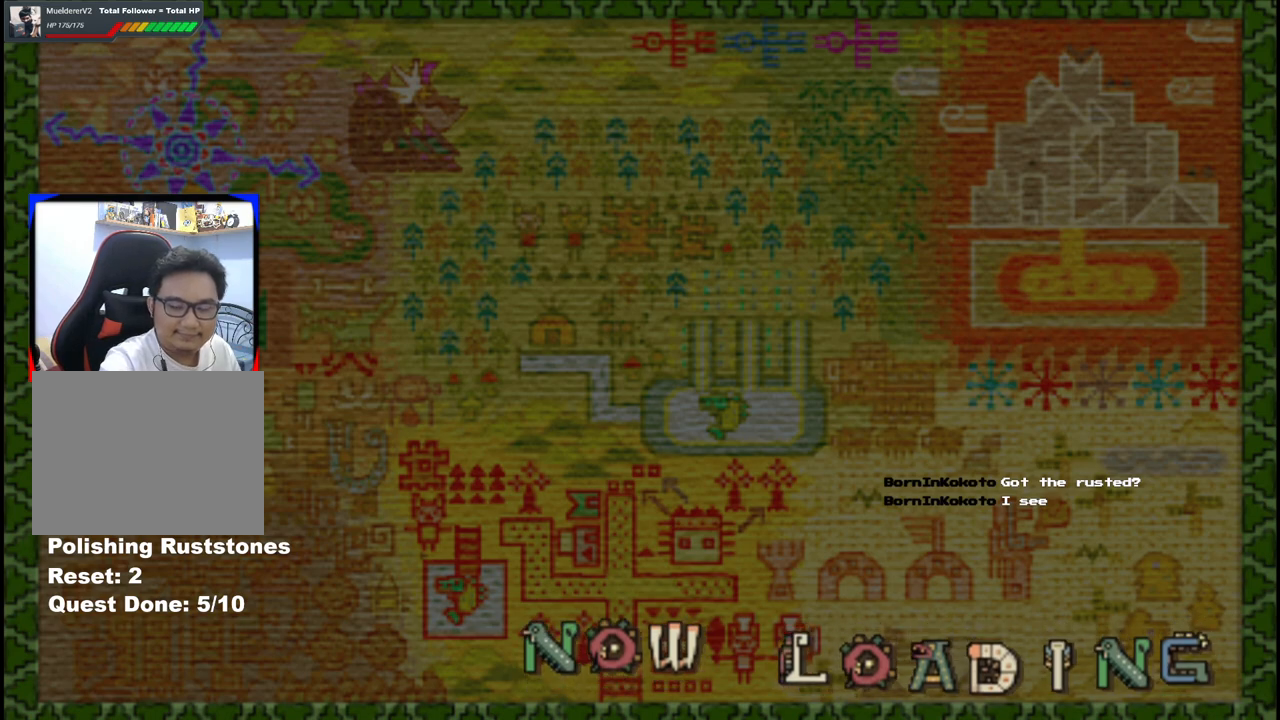
{"buttons": [], "left_stick": "center", "right_stick": "center", "events": []}
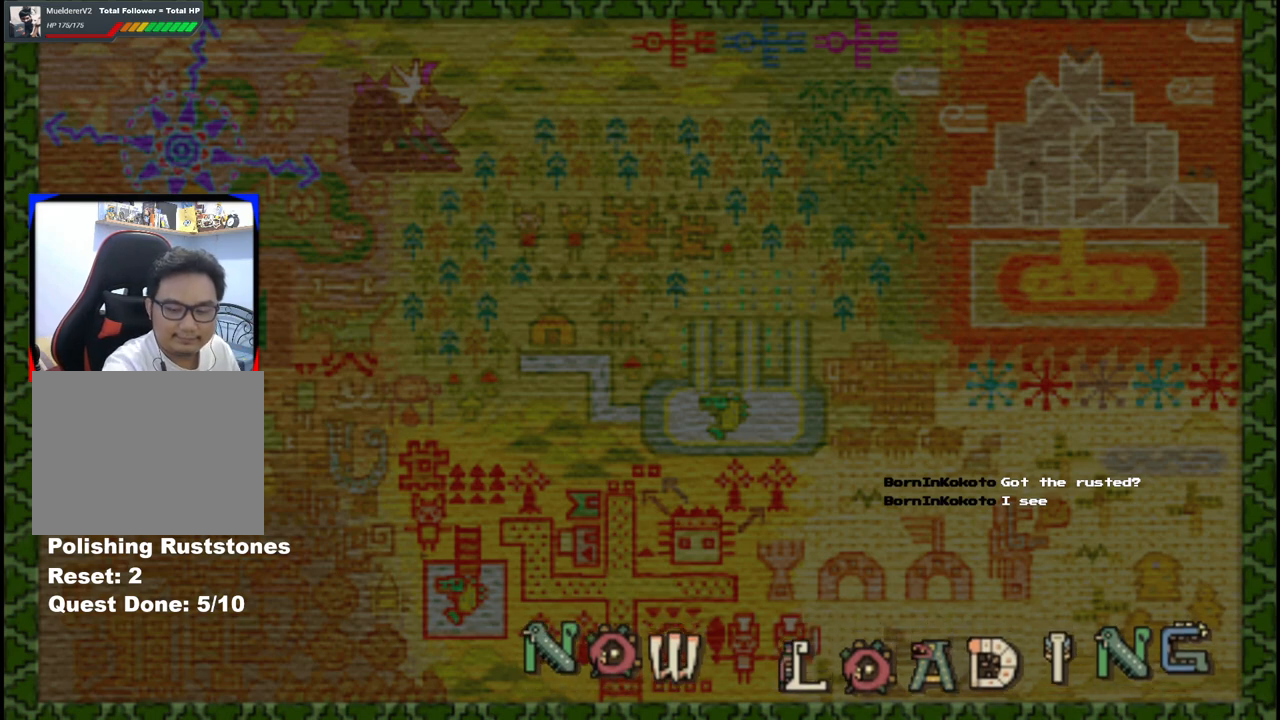
{"buttons": [], "left_stick": "center", "right_stick": "center", "events": []}
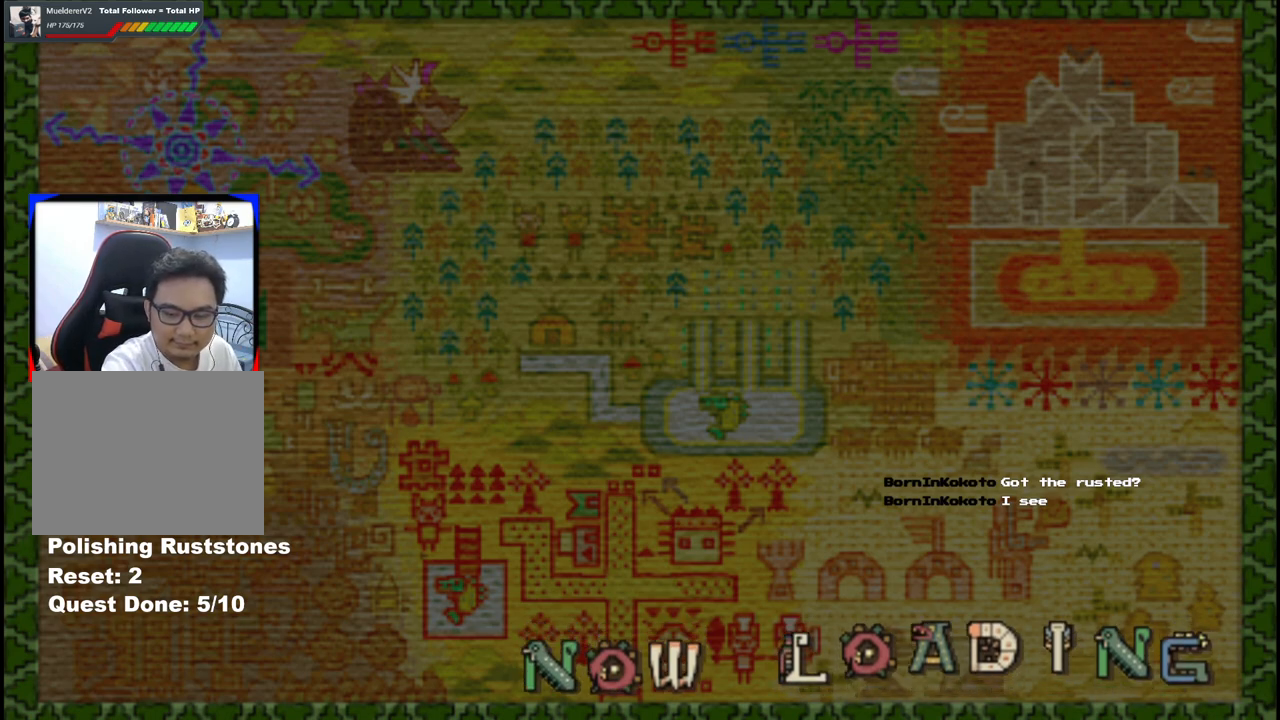
{"buttons": ["A"], "left_stick": "center", "right_stick": "center", "events": [[467, "A", "down"]]}
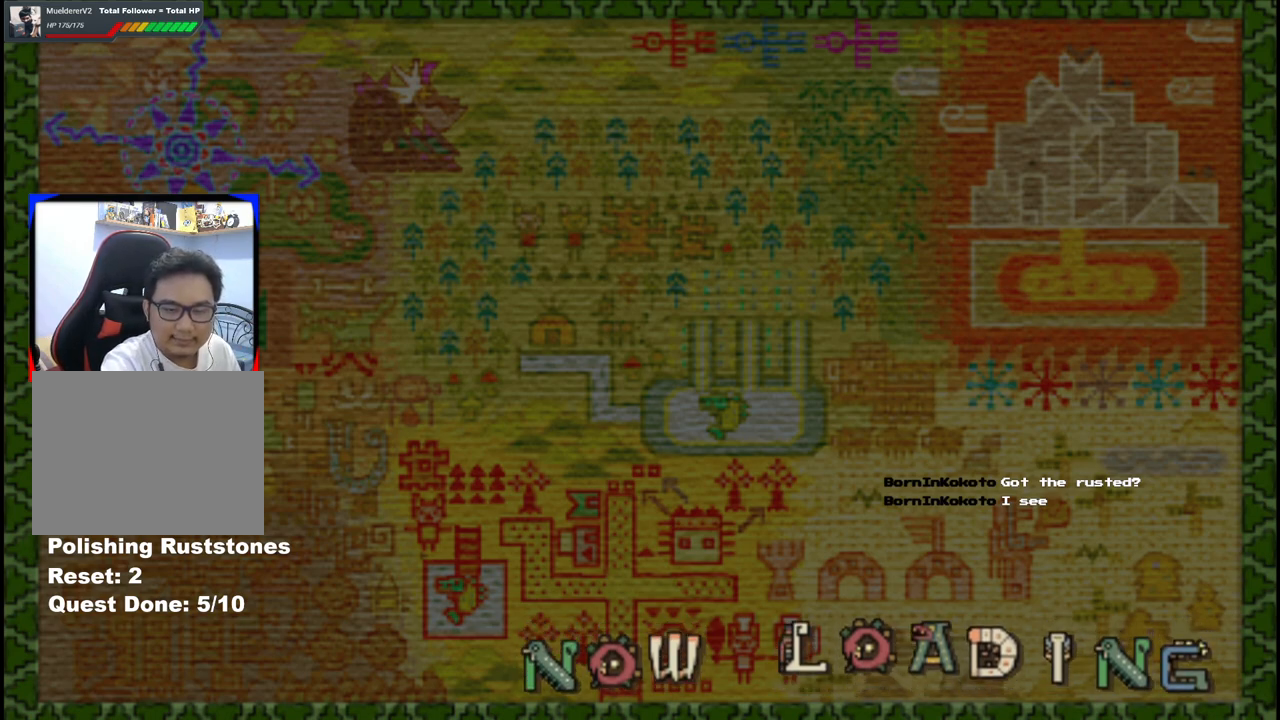
{"buttons": [], "left_stick": "center", "right_stick": "center", "events": [[183, "A", "up"]]}